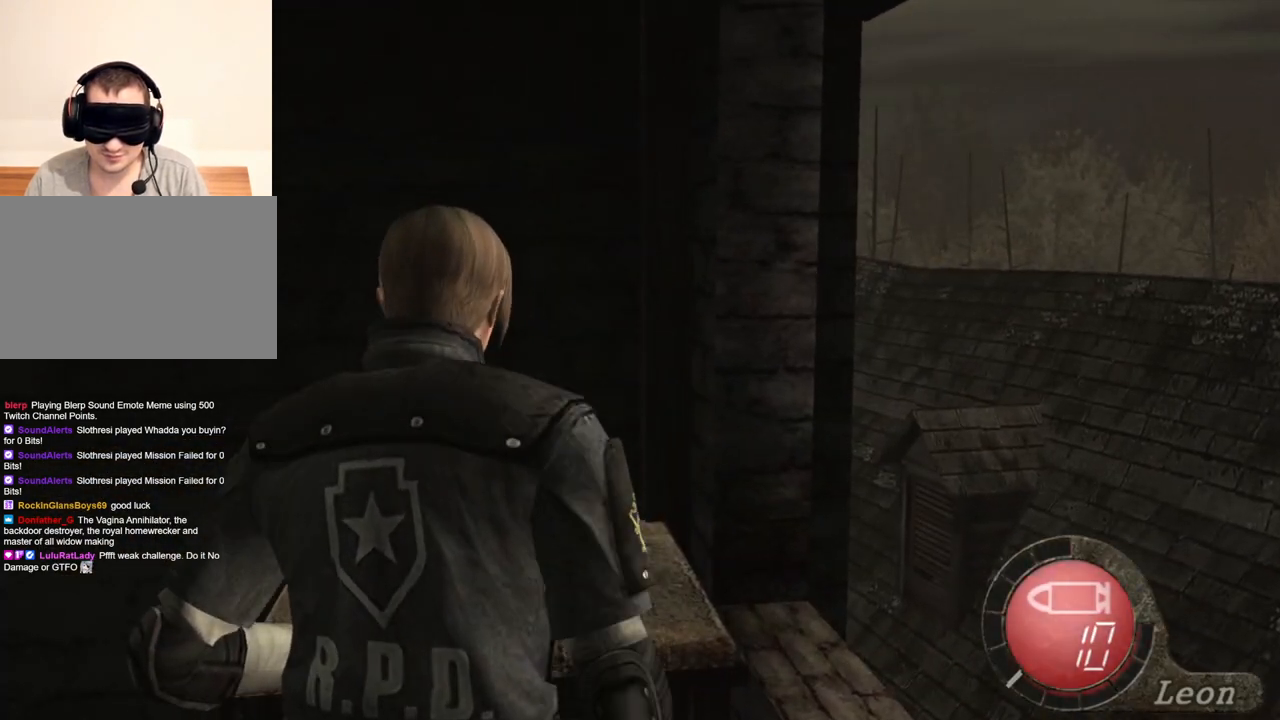
Gameplay with keyboard and mouse; each line is a JSON object with the keys and mouse buttons held at the frame after it. "events" lists presses ("down") and releases ("up") of "1", "2", "3", "4", "5", "a", "alt", "b", "c", "ctrl", "d", "e", "f", "g", "q", "r", "s", "shift", "space", "t", "tab", "tilde", "v", "w", "x", "z", "mouse_left", "mouse_wheel", "mouse_right", "mouse_mb4" and "mouse_mb5" between this image and that frame as [ms after this image, input, new state], when the widget could be followed in between. "mouse_left", "mouse_wheel", "mouse_right", "mouse_mb4", "mouse_mb5" = the "left", "wheel", "right", "mb4", "mb5" buttons of the "mouse" list. No other keys are recorded. "wheel" means that the mouse wheel is clicked or scrolled. Mouse movement is not recorded.
{"keys": [], "mouse": [], "events": []}
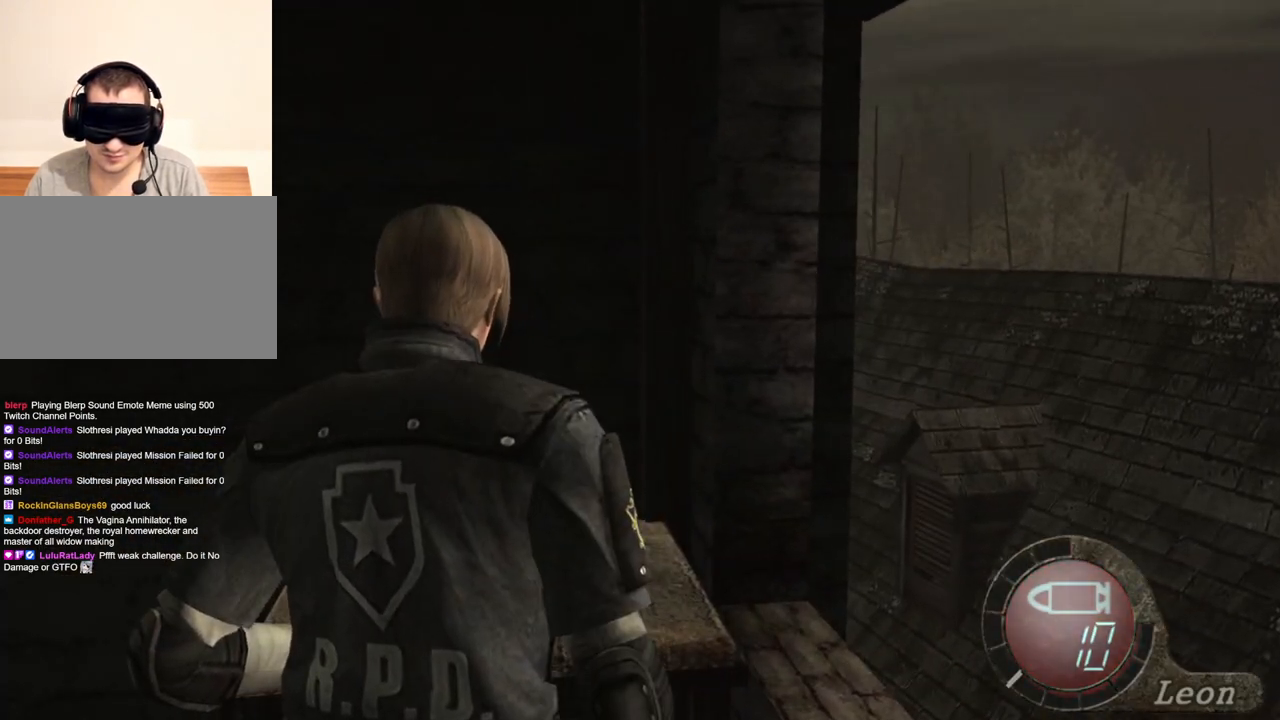
{"keys": [], "mouse": [], "events": []}
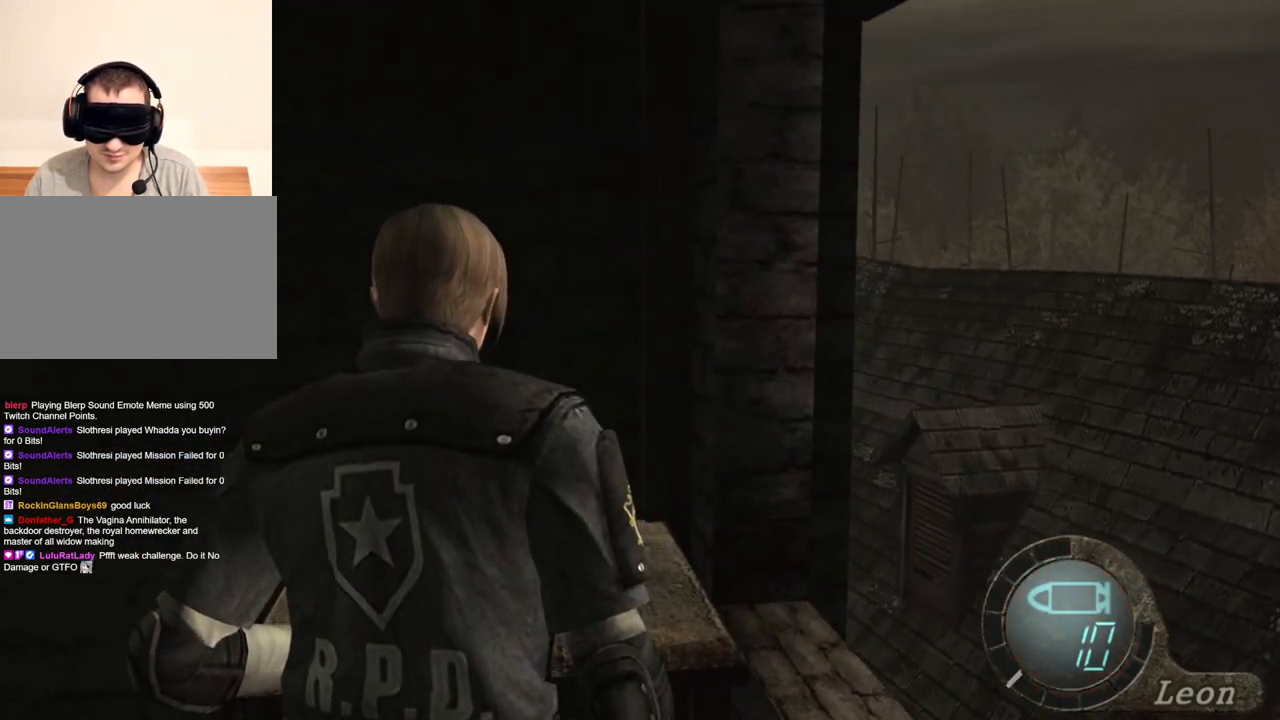
{"keys": [], "mouse": [], "events": [[300, "a", "down"], [434, "a", "up"]]}
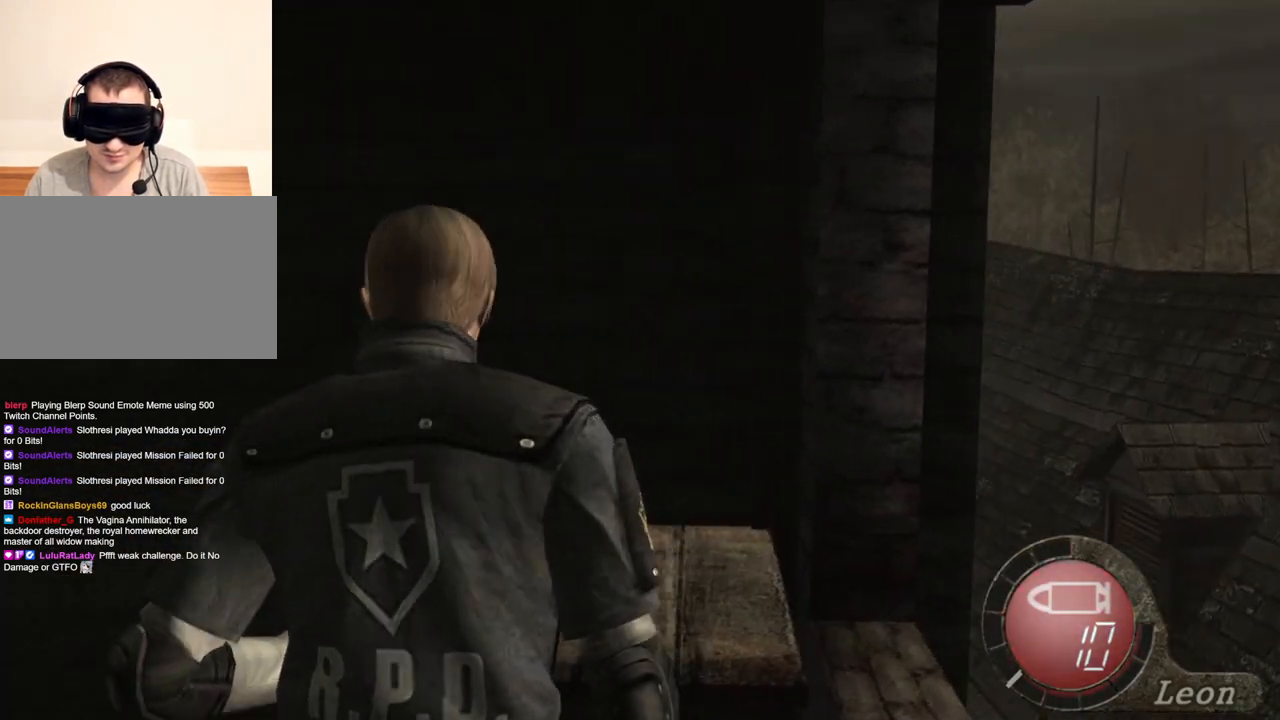
{"keys": ["e"], "mouse": [], "events": [[67, "e", "down"], [167, "e", "up"], [200, "e", "down"], [300, "e", "up"], [467, "e", "down"]]}
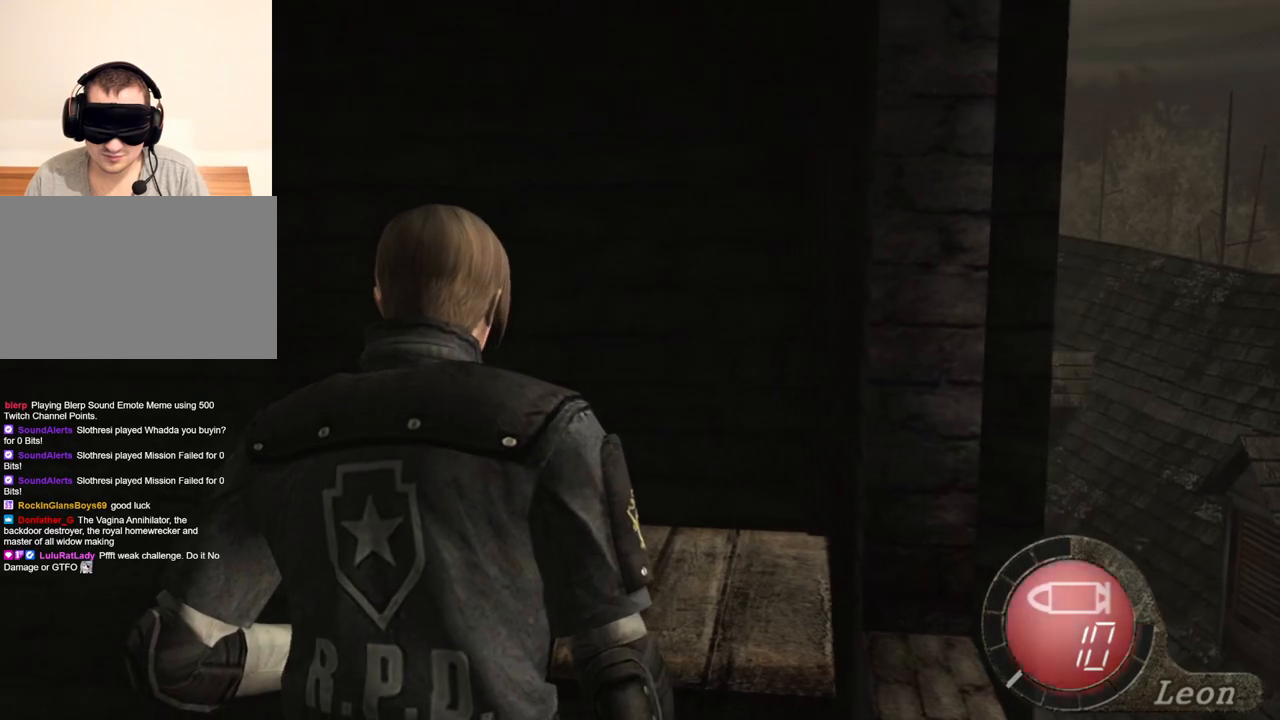
{"keys": ["e"], "mouse": [], "events": [[67, "e", "up"], [134, "e", "down"], [234, "e", "up"], [434, "e", "down"]]}
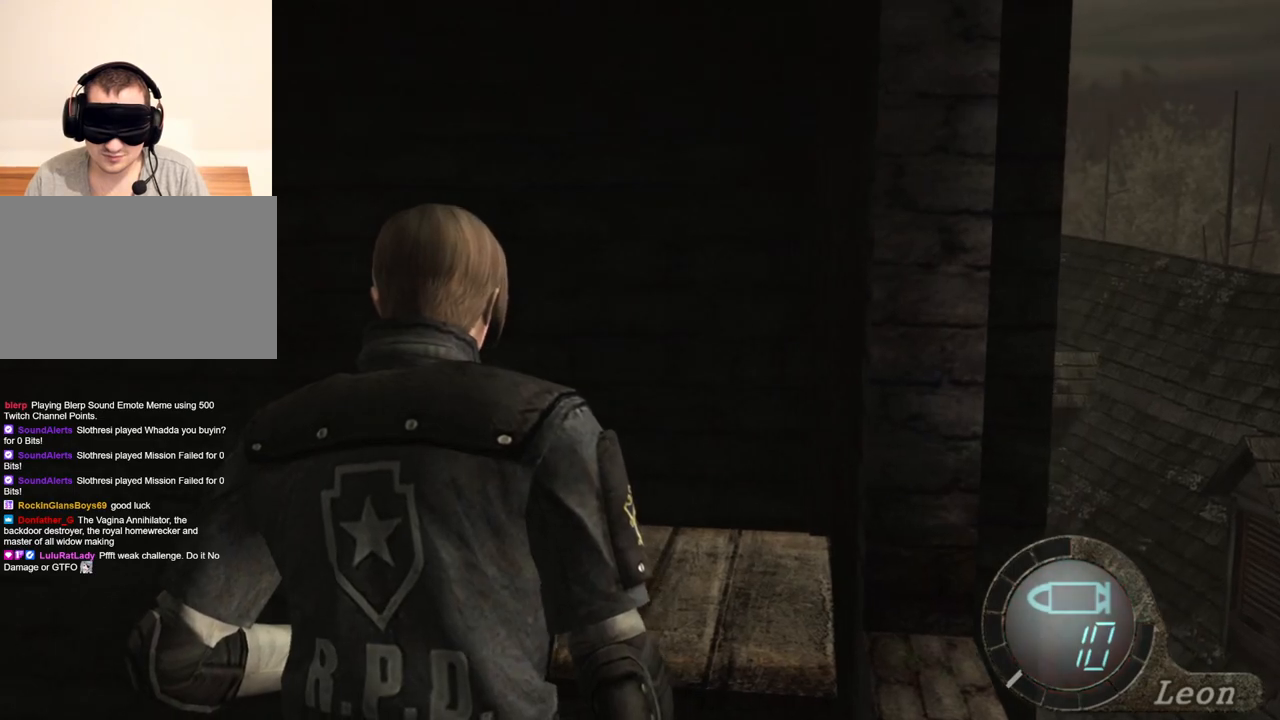
{"keys": ["e"], "mouse": [], "events": [[34, "e", "up"], [167, "a", "down"], [400, "a", "up"], [500, "e", "down"]]}
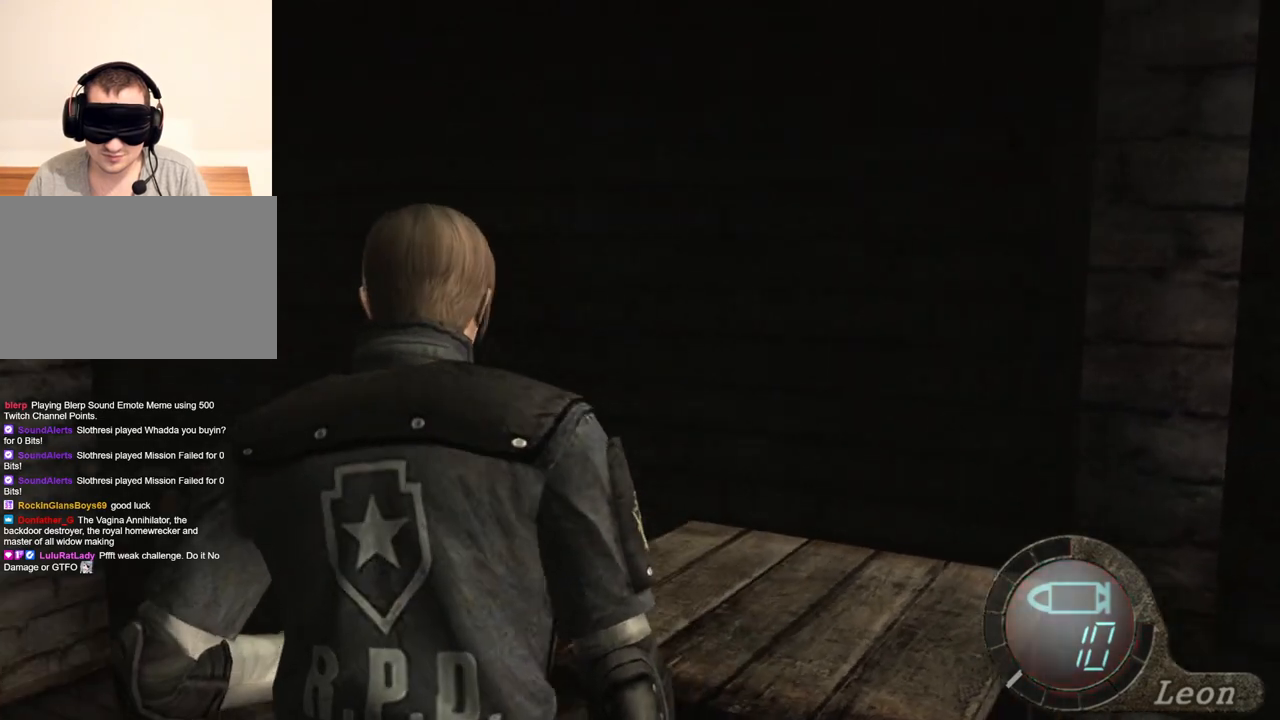
{"keys": ["e"], "mouse": [], "events": [[100, "e", "up"], [134, "e", "down"], [234, "e", "up"], [267, "e", "down"], [334, "a", "down"], [334, "e", "up"], [434, "e", "down"], [467, "a", "up"]]}
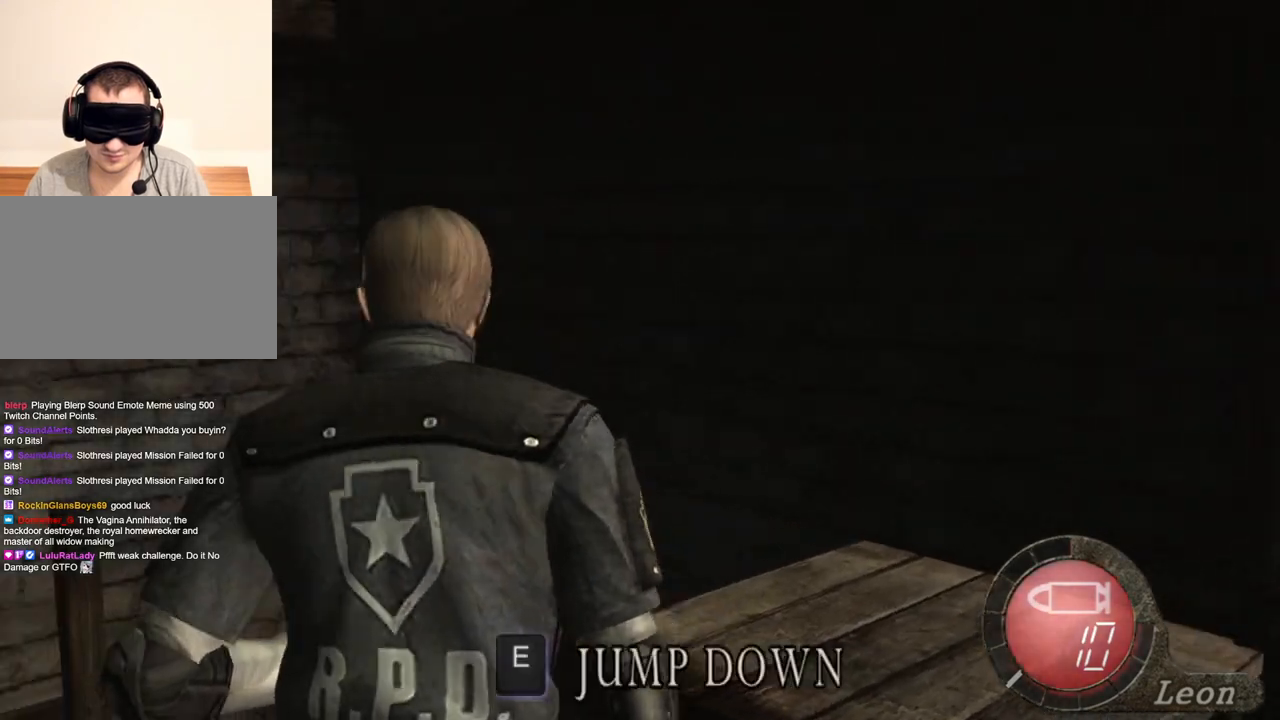
{"keys": ["e"], "mouse": [], "events": [[100, "e", "up"], [167, "e", "down"], [234, "e", "up"], [300, "e", "down"], [400, "e", "up"], [434, "e", "down"]]}
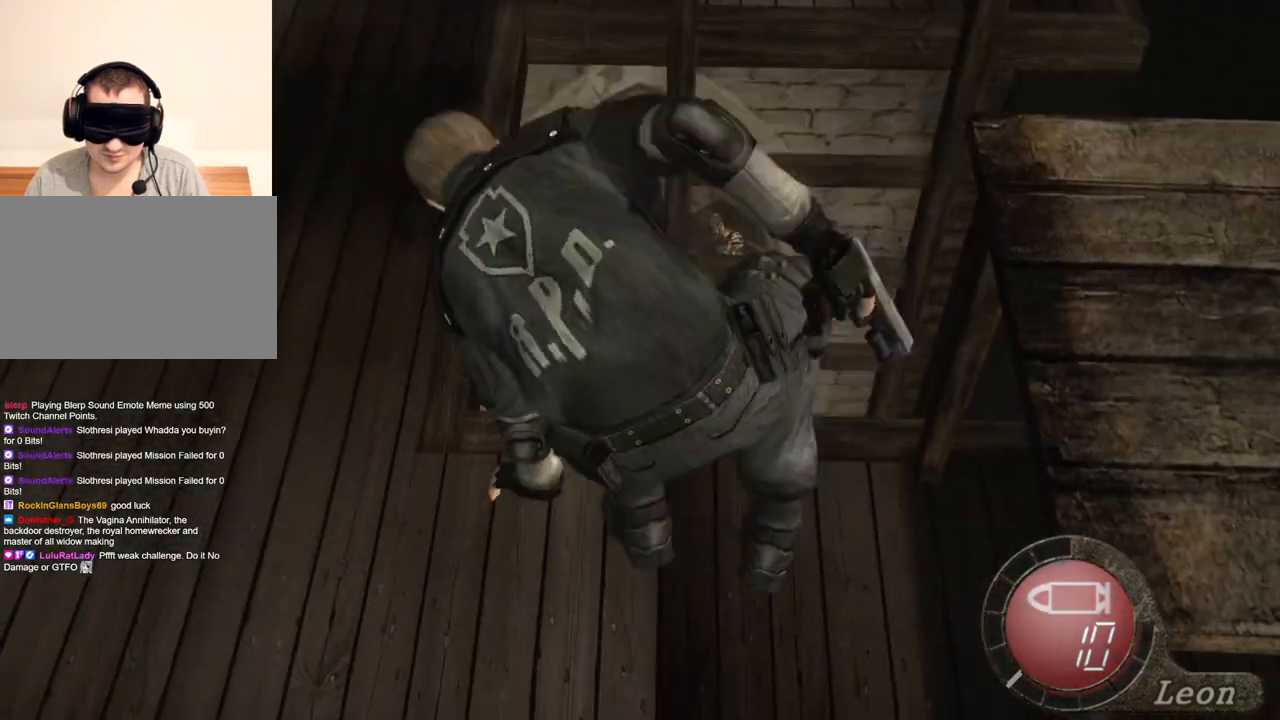
{"keys": [], "mouse": [], "events": [[34, "e", "up"], [100, "e", "down"], [267, "e", "up"], [334, "e", "down"], [434, "e", "up"]]}
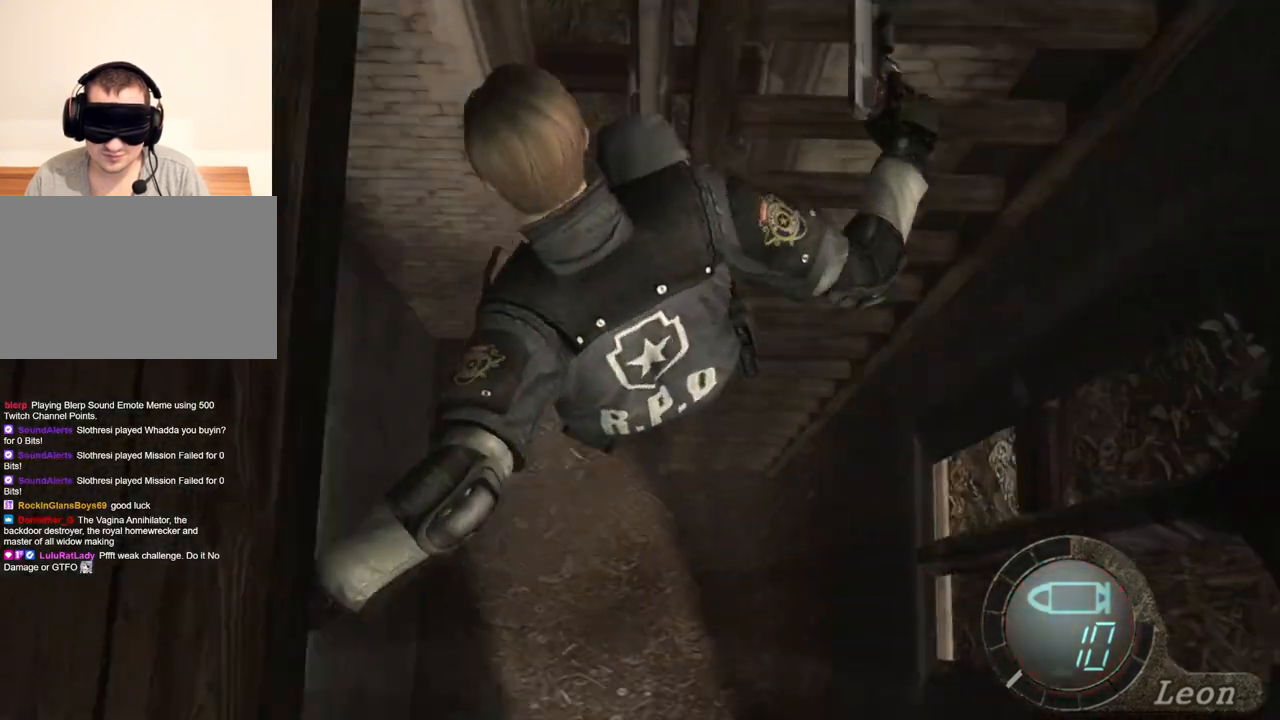
{"keys": [], "mouse": [], "events": []}
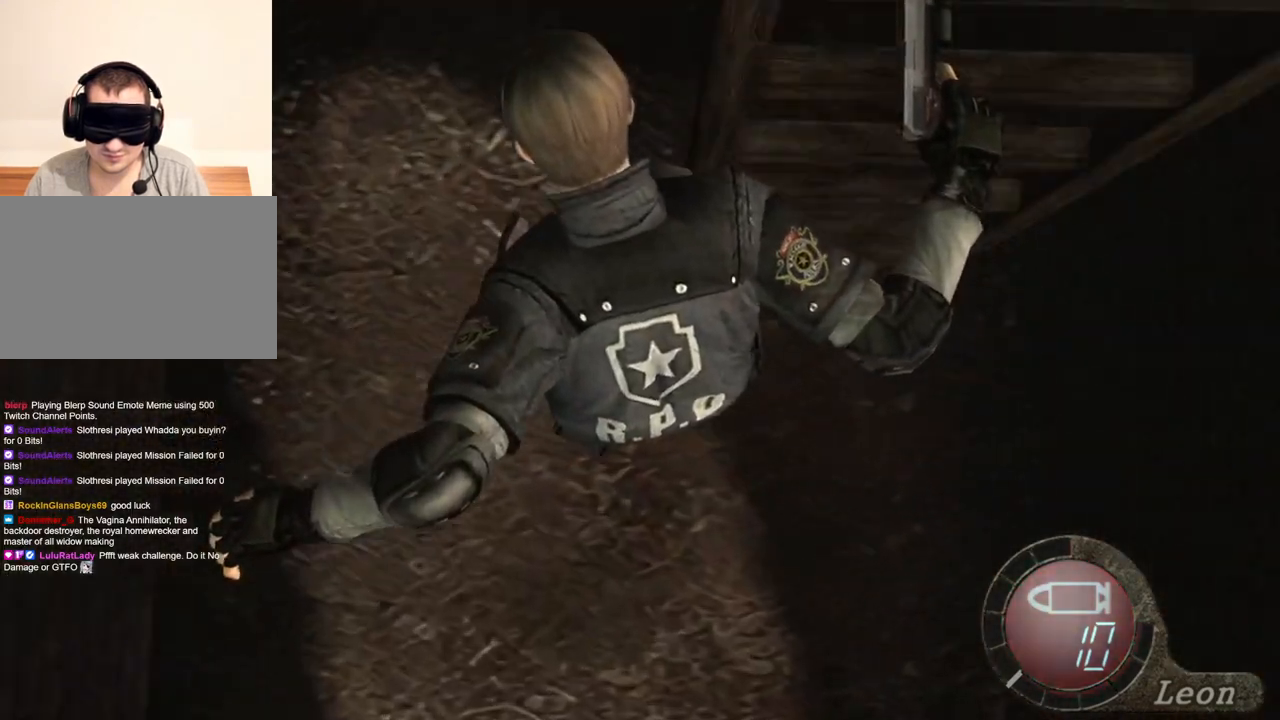
{"keys": [], "mouse": [], "events": []}
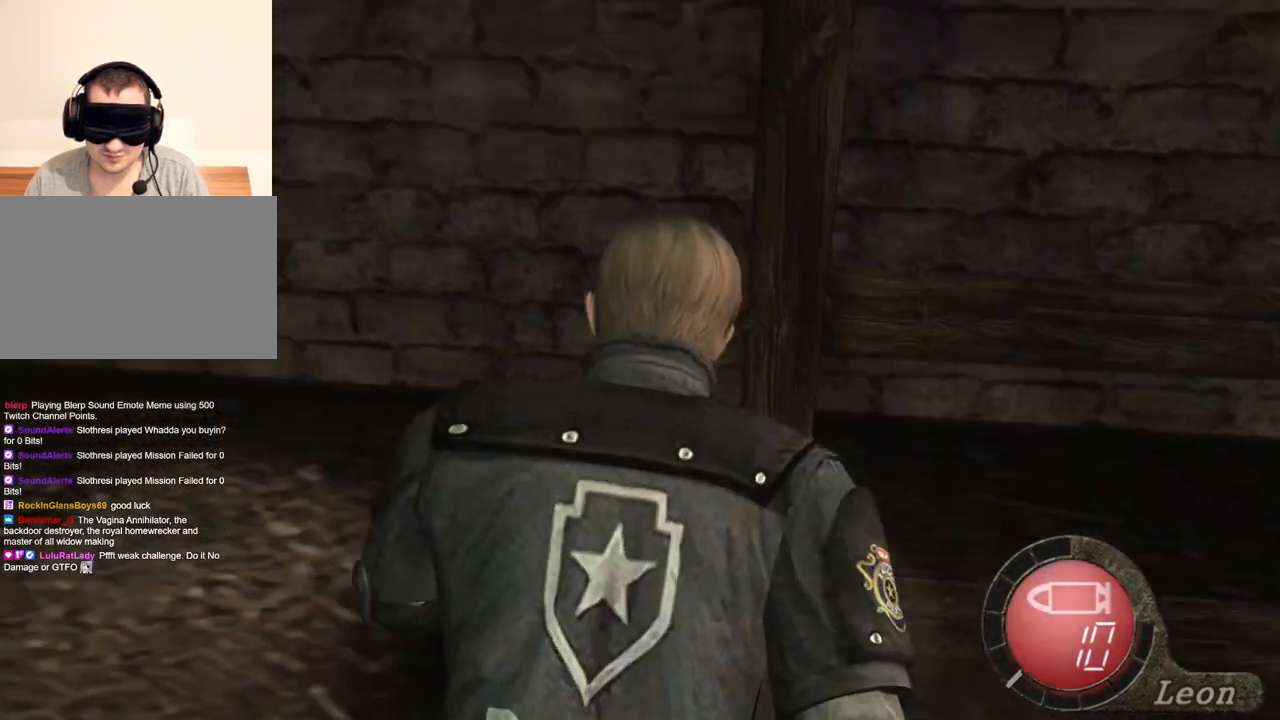
{"keys": [], "mouse": [], "events": []}
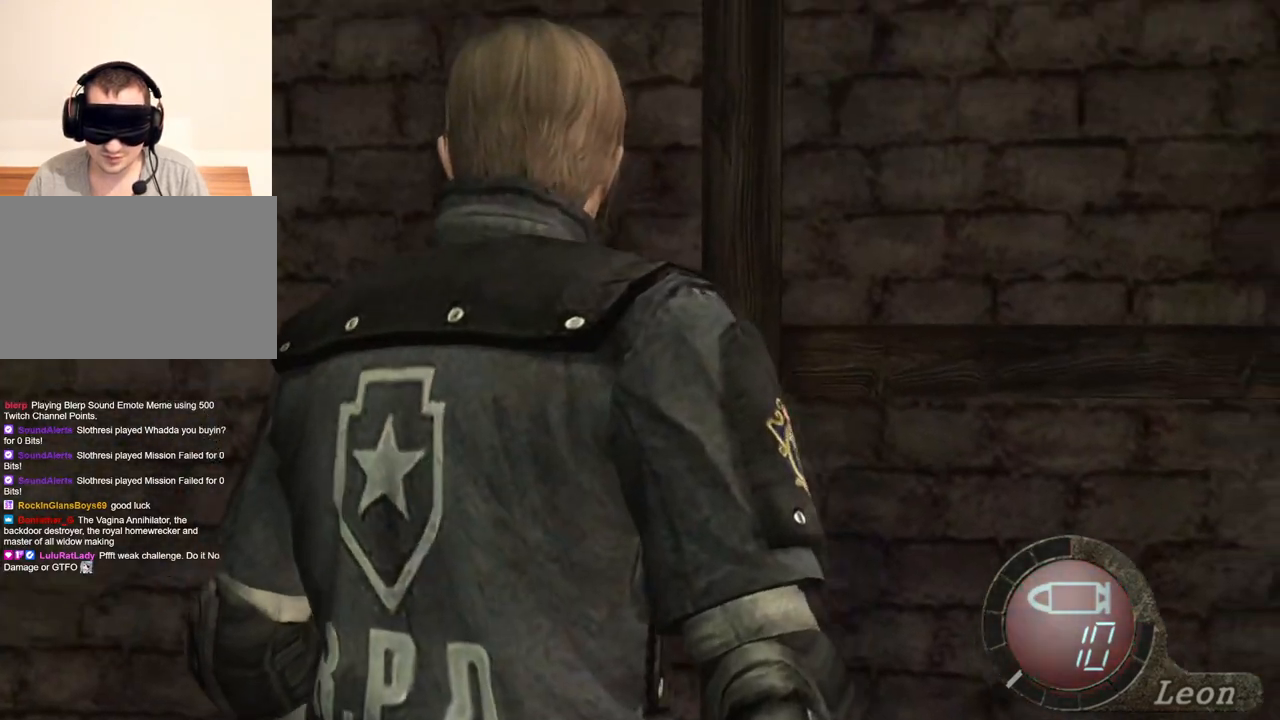
{"keys": ["s", "shift"], "mouse": [], "events": [[334, "s", "down"], [400, "shift", "down"]]}
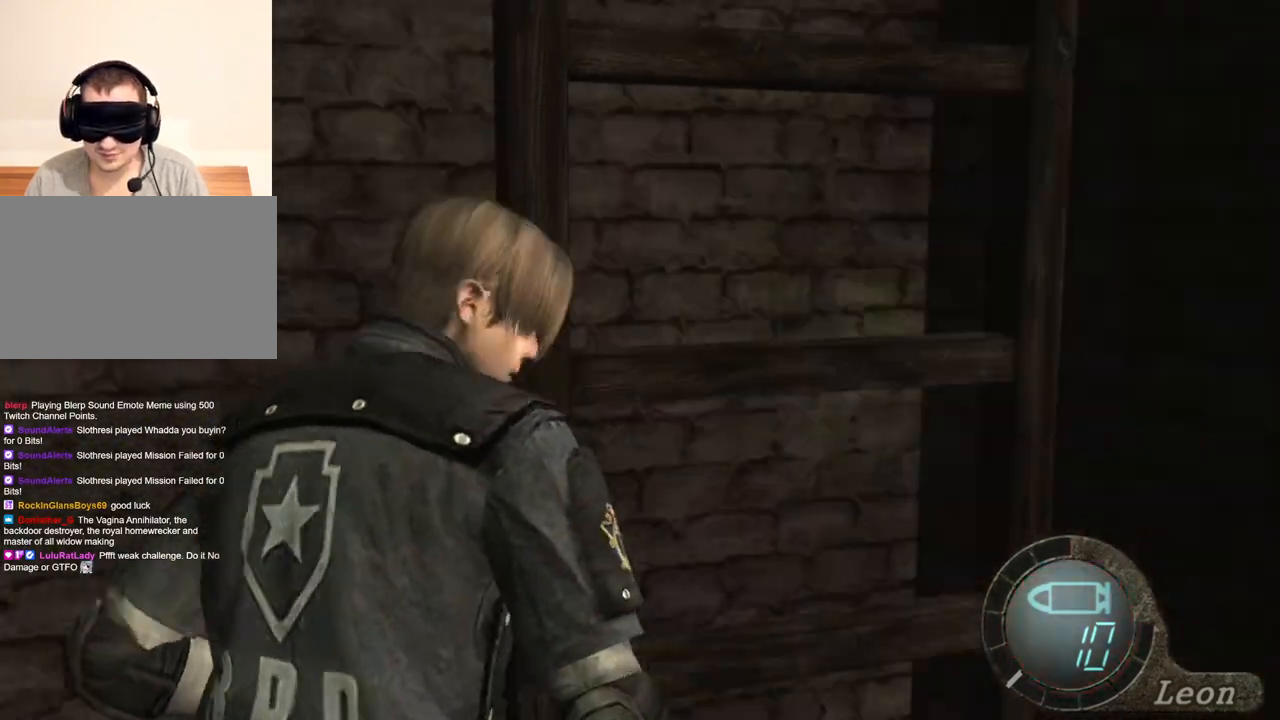
{"keys": [], "mouse": [], "events": [[34, "shift", "up"], [67, "shift", "down"], [200, "shift", "up"], [267, "s", "up"]]}
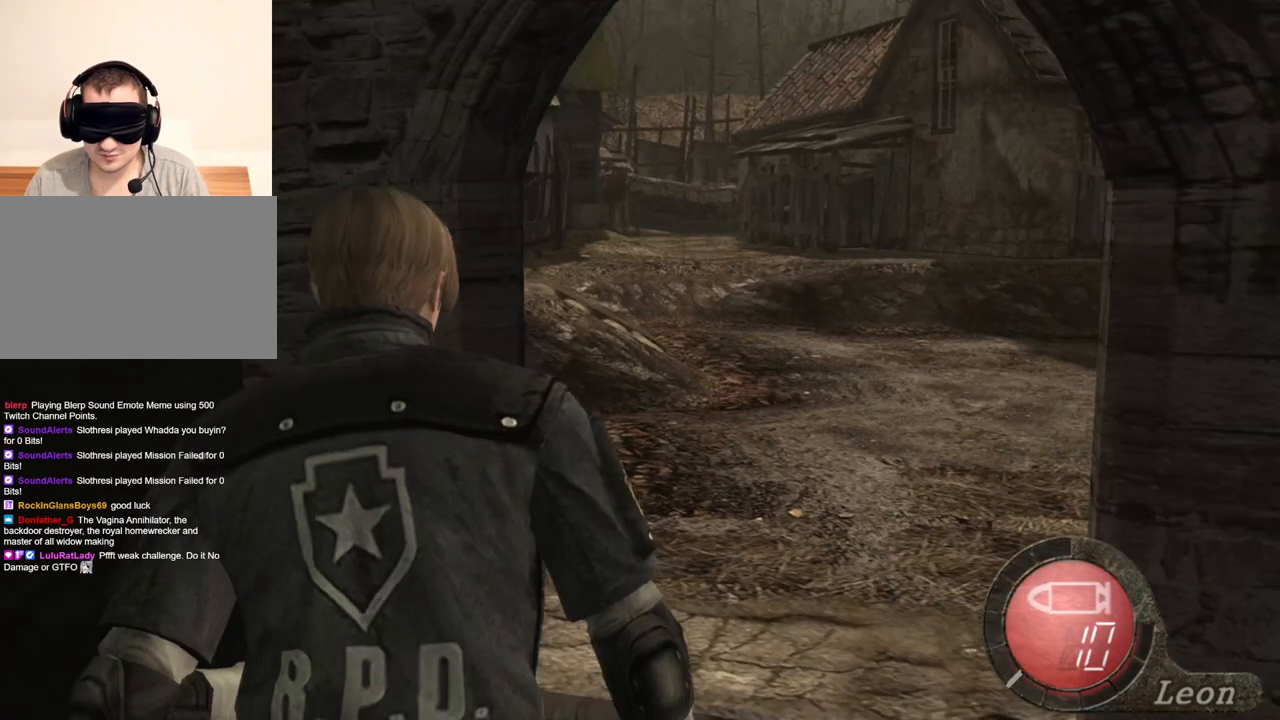
{"keys": [], "mouse": [], "events": []}
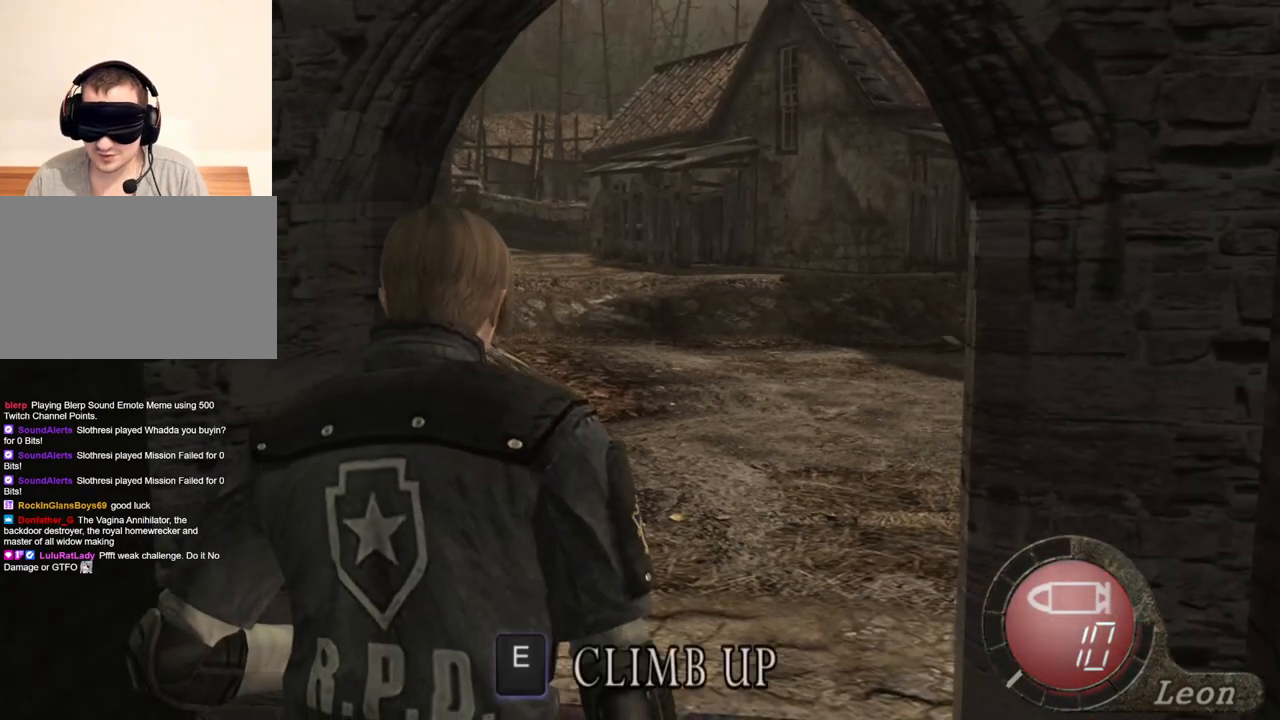
{"keys": ["shift", "w"], "mouse": [], "events": [[100, "w", "down"], [134, "shift", "down"]]}
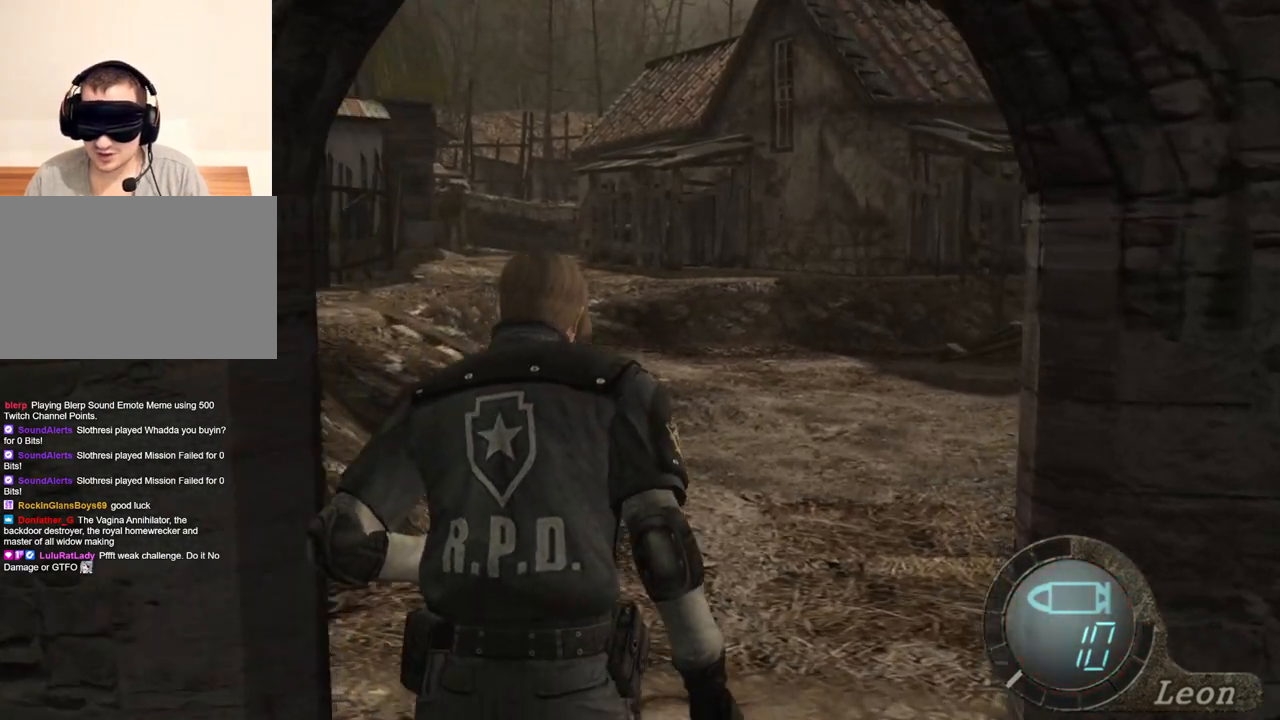
{"keys": ["shift", "w"], "mouse": [], "events": []}
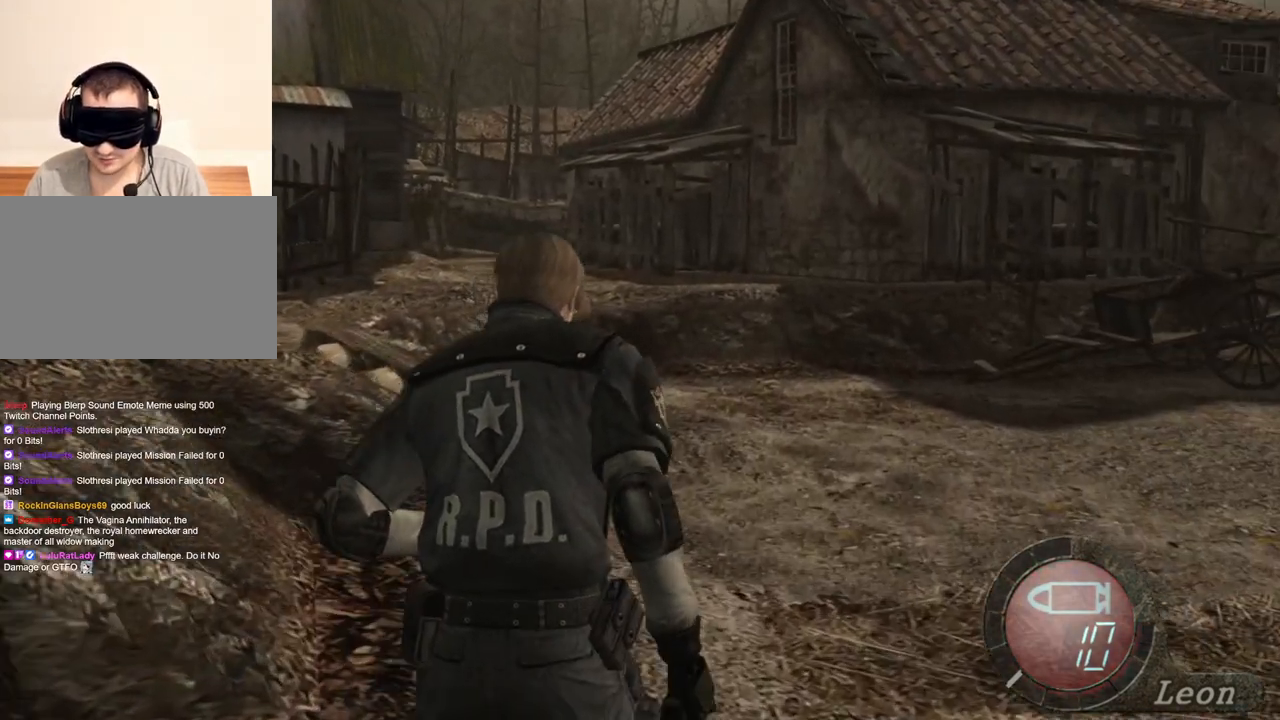
{"keys": [], "mouse": [], "events": [[134, "w", "up"], [167, "shift", "up"]]}
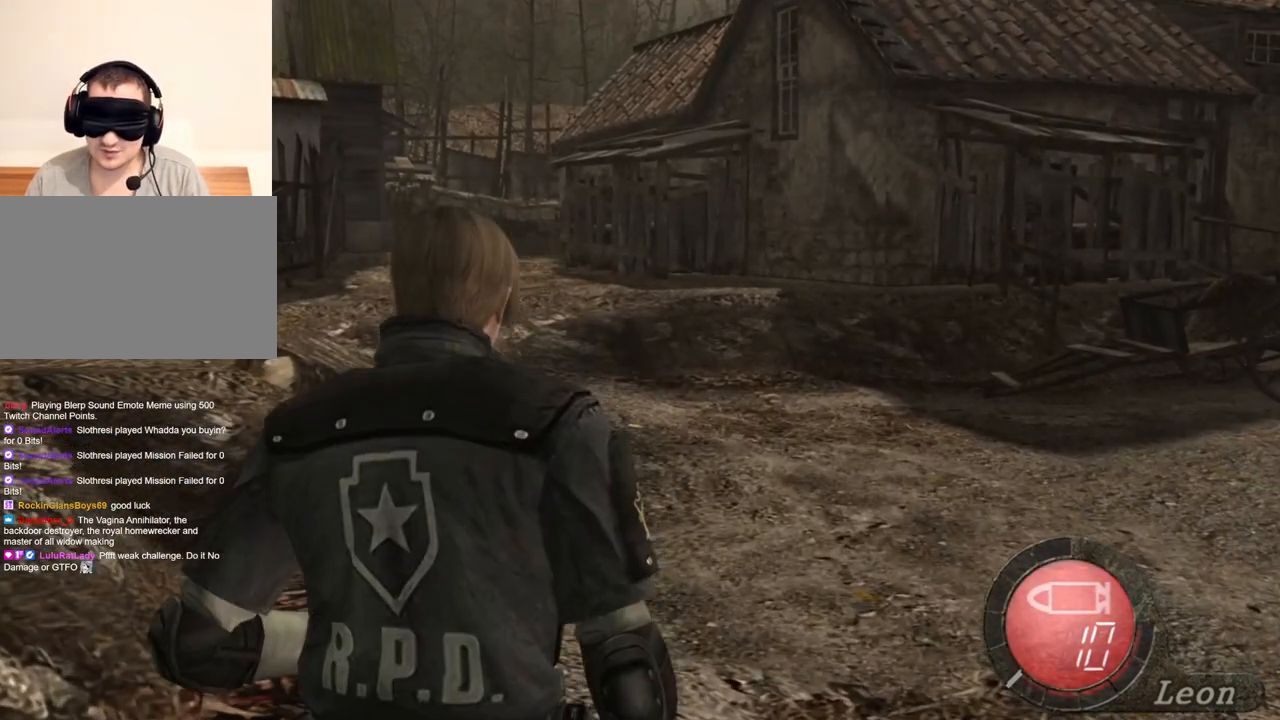
{"keys": [], "mouse": [], "events": []}
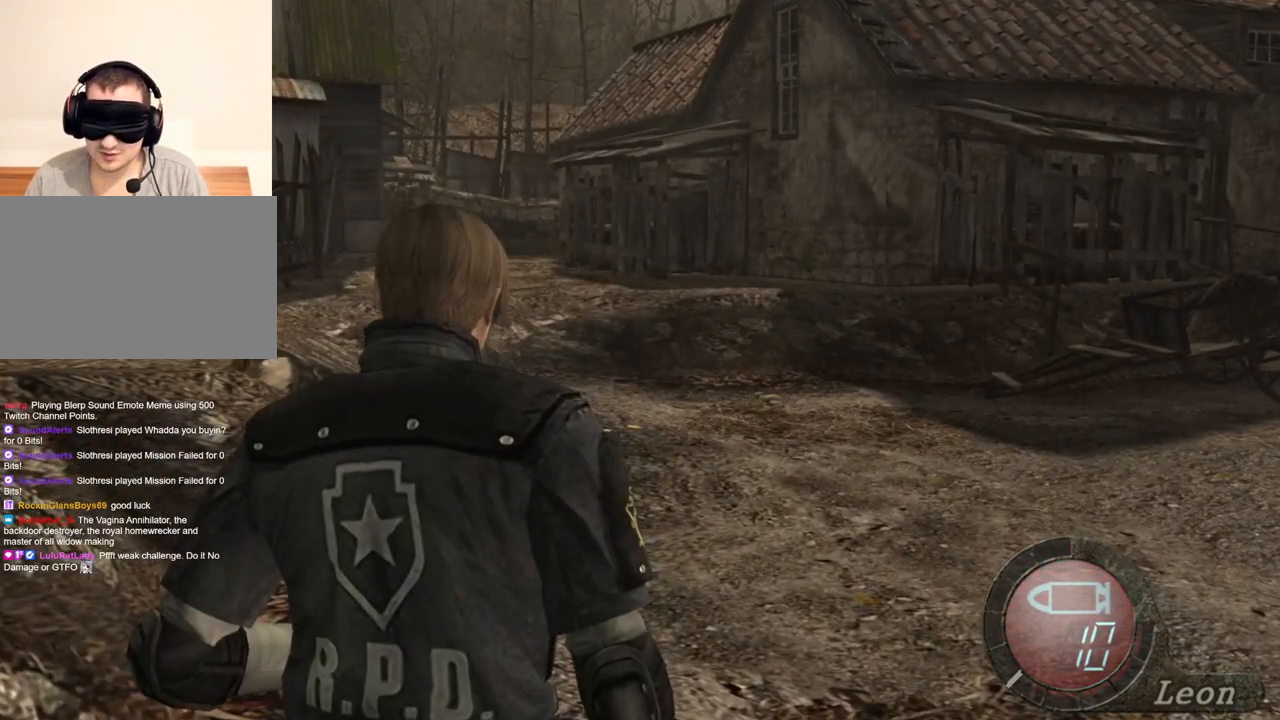
{"keys": [], "mouse": [], "events": []}
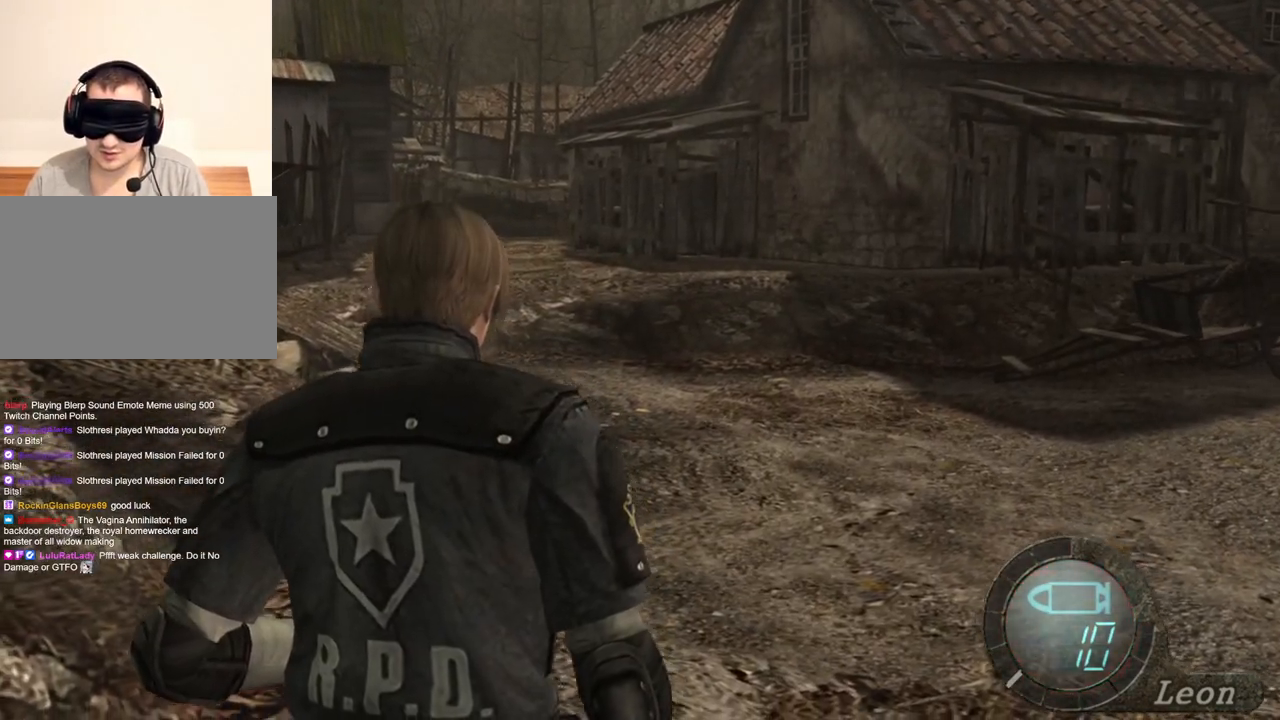
{"keys": [], "mouse": [], "events": []}
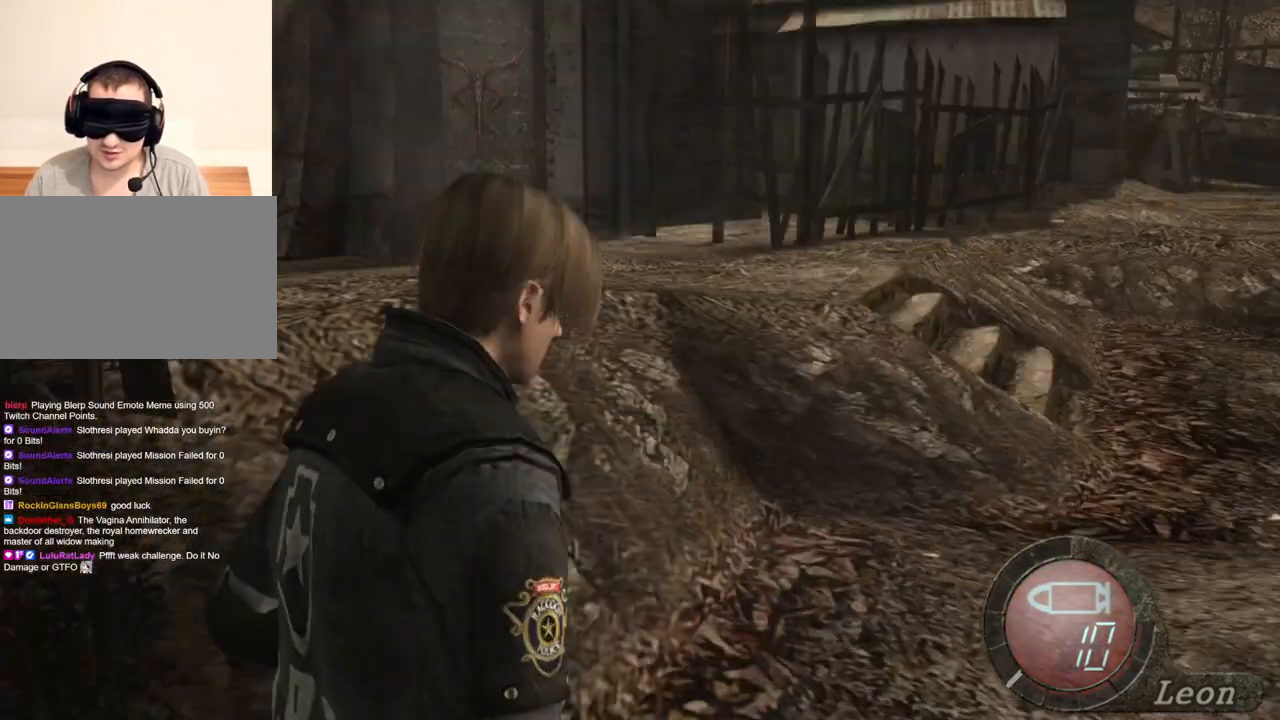
{"keys": [], "mouse": [], "events": [[67, "mouse_right", "down"], [200, "mouse_right", "up"]]}
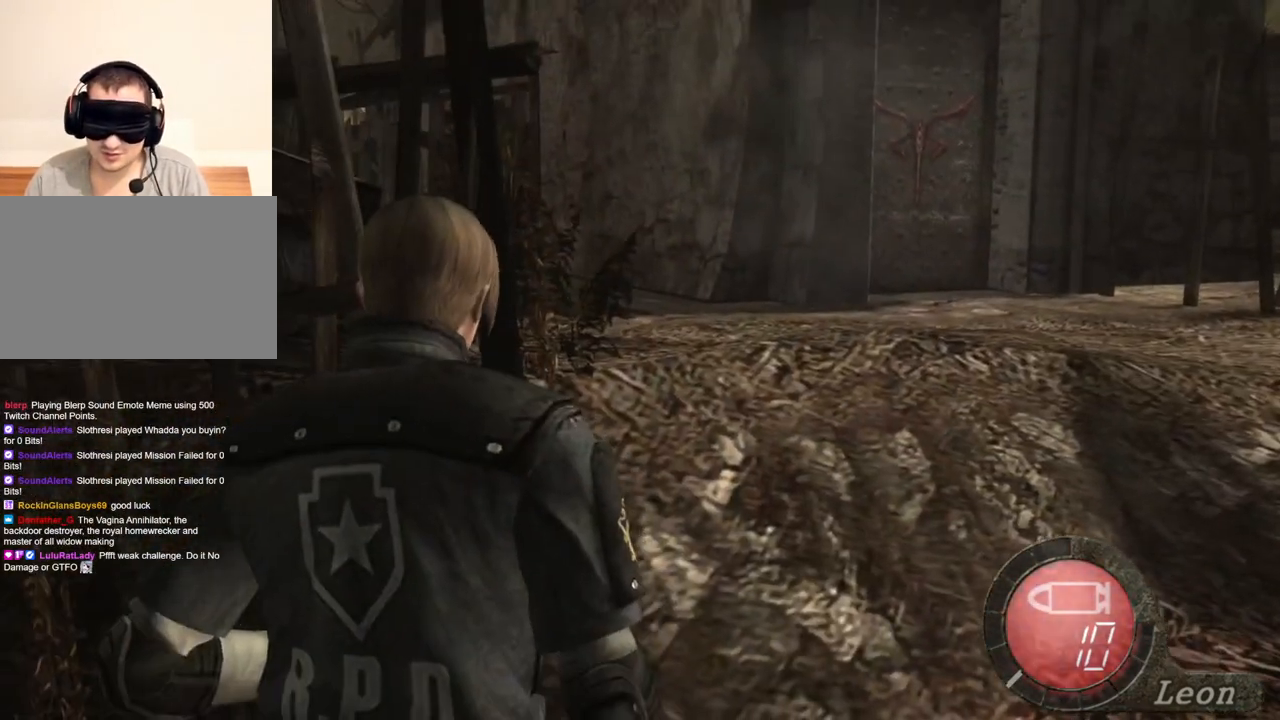
{"keys": [], "mouse": [], "events": []}
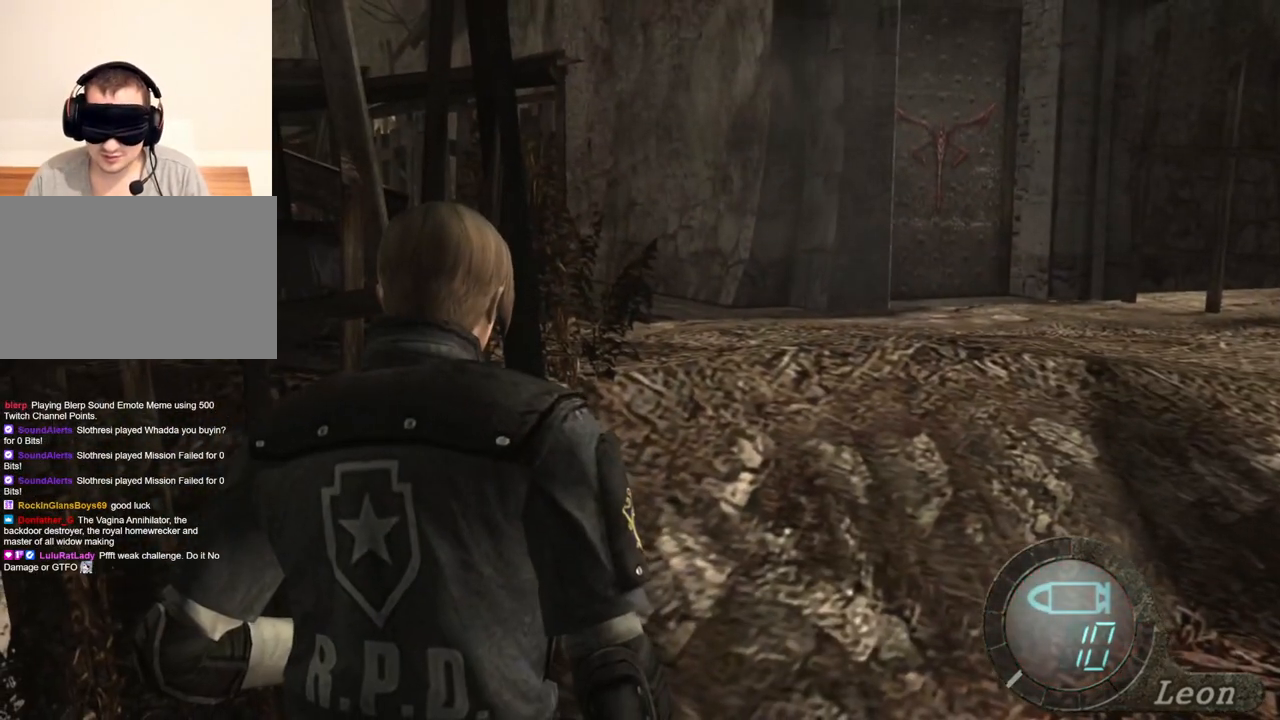
{"keys": [], "mouse": [], "events": []}
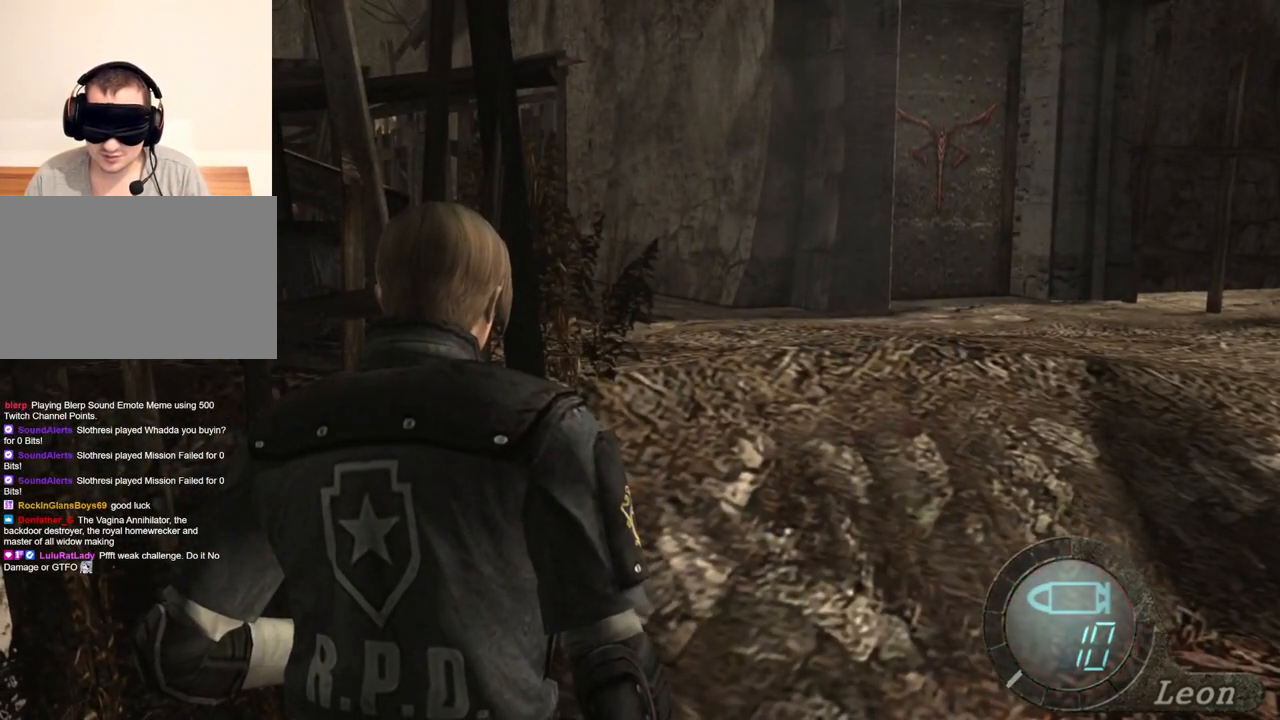
{"keys": [], "mouse": [], "events": []}
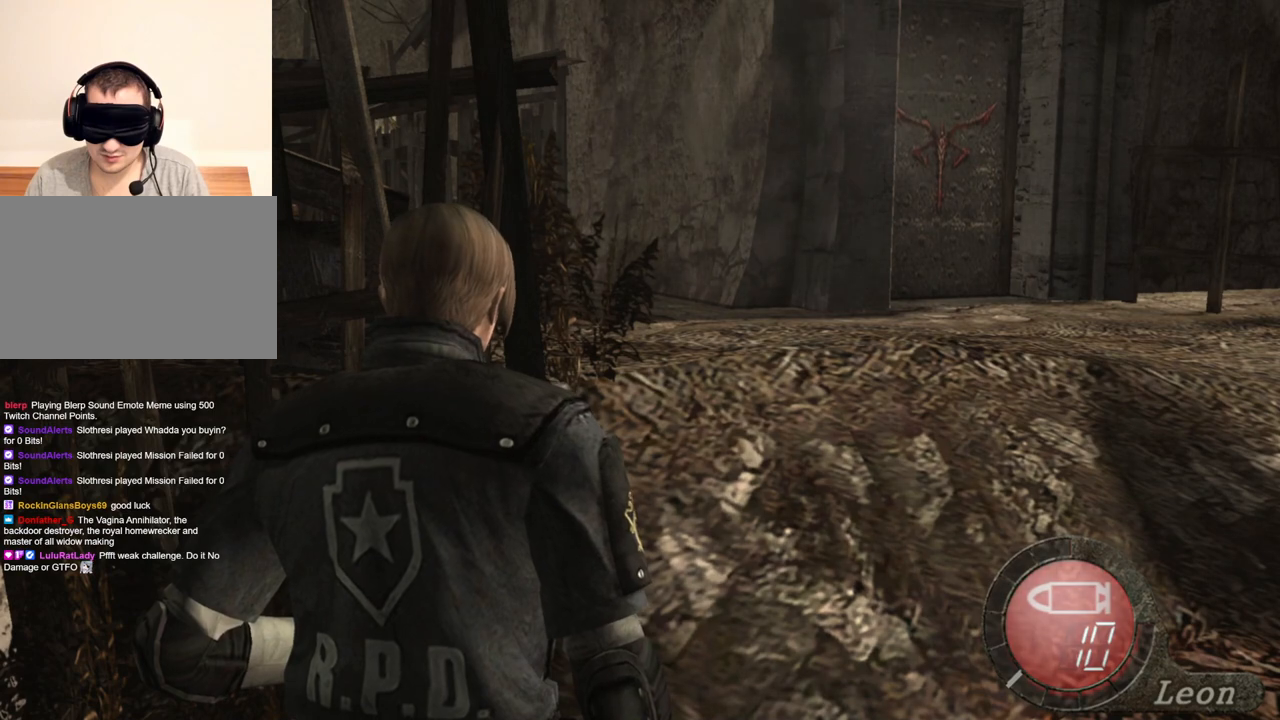
{"keys": [], "mouse": [], "events": []}
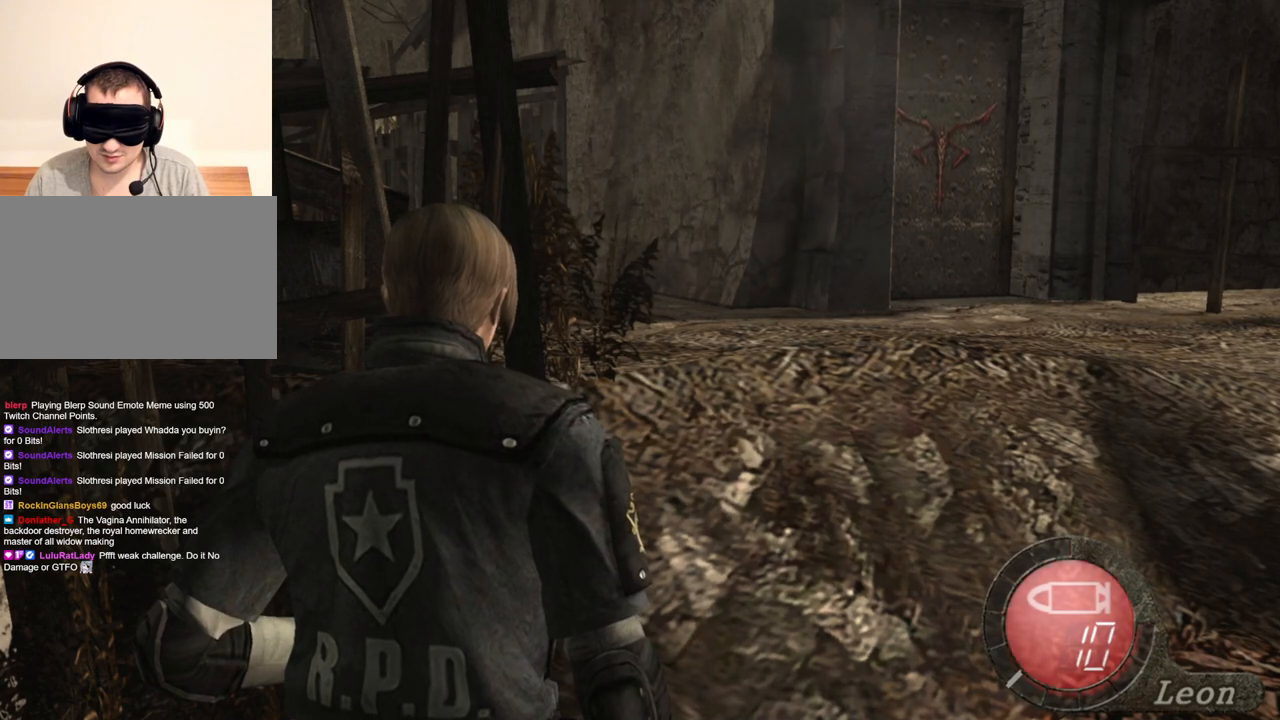
{"keys": ["shift", "w"], "mouse": [], "events": [[300, "shift", "down"], [300, "w", "down"]]}
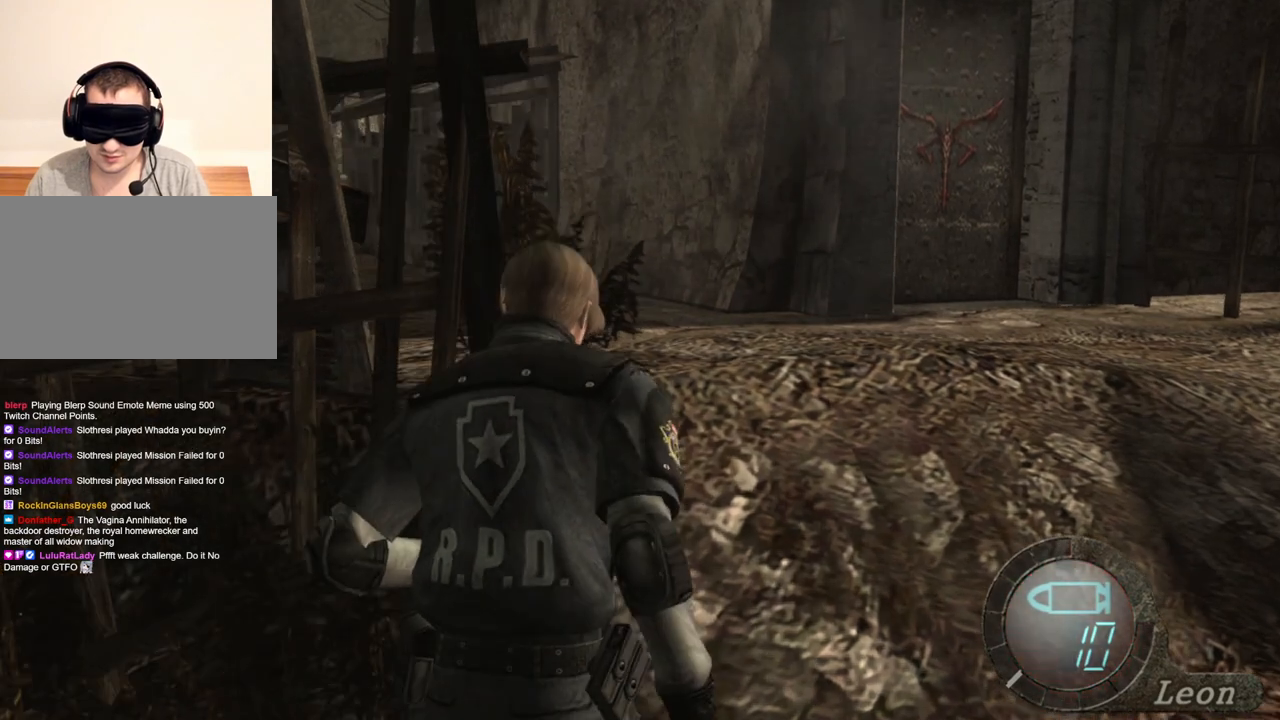
{"keys": ["shift", "w"], "mouse": [], "events": []}